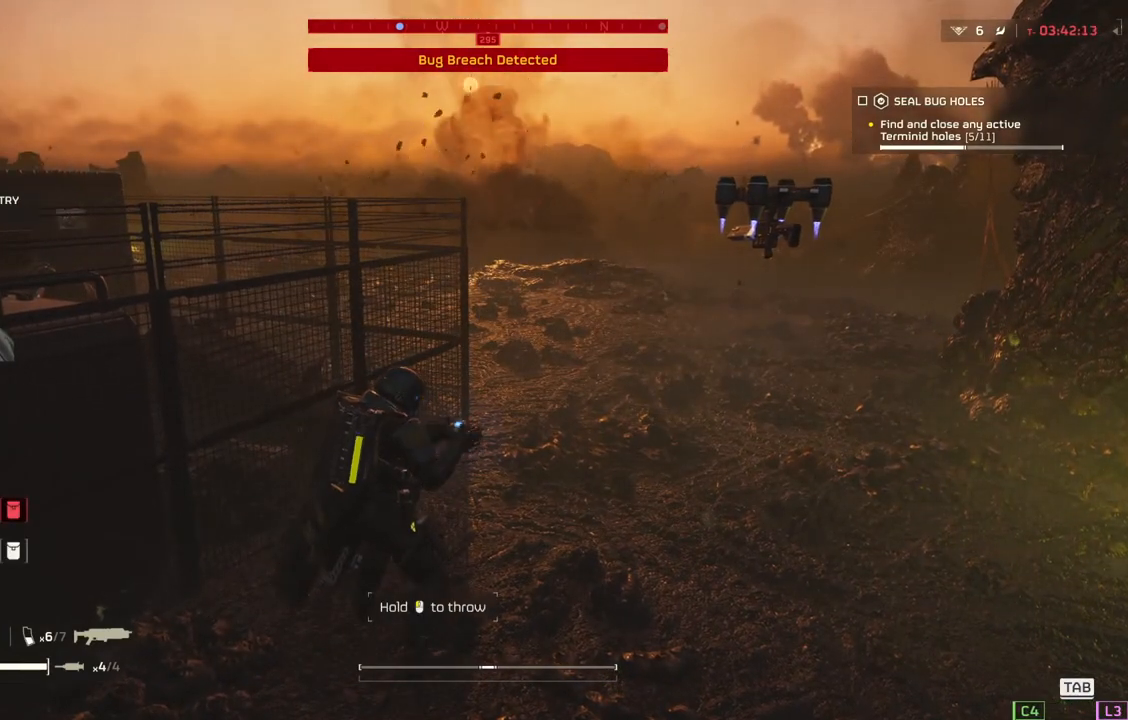
Gameplay with a controller (PlayStation layout); each line is a JSON object with the inputs held at the frame after it. "events" lists button and stick changes between this image and that frame as [ms after this image, input, new state], when the widget could be followed in between. Not read: right_stick.
{"buttons": [], "left_stick": "up-right", "events": [[83, "left_stick", "up-right"], [200, "L3", "down"], [333, "L3", "up"]]}
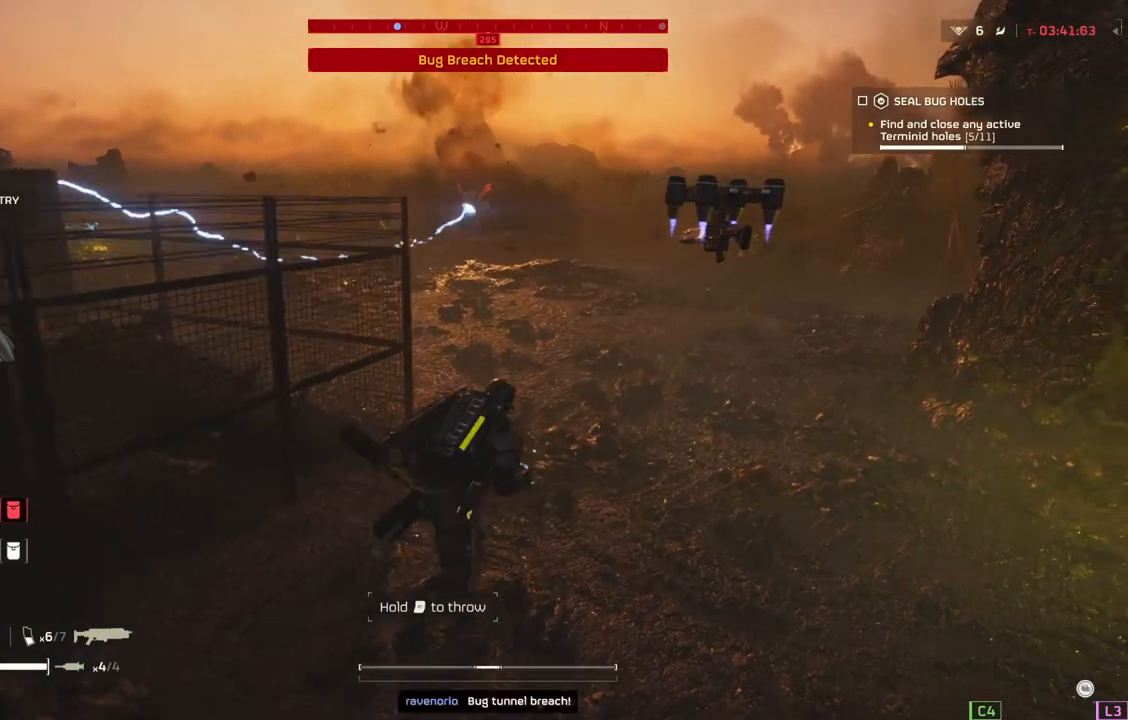
{"buttons": [], "left_stick": "up-right", "events": []}
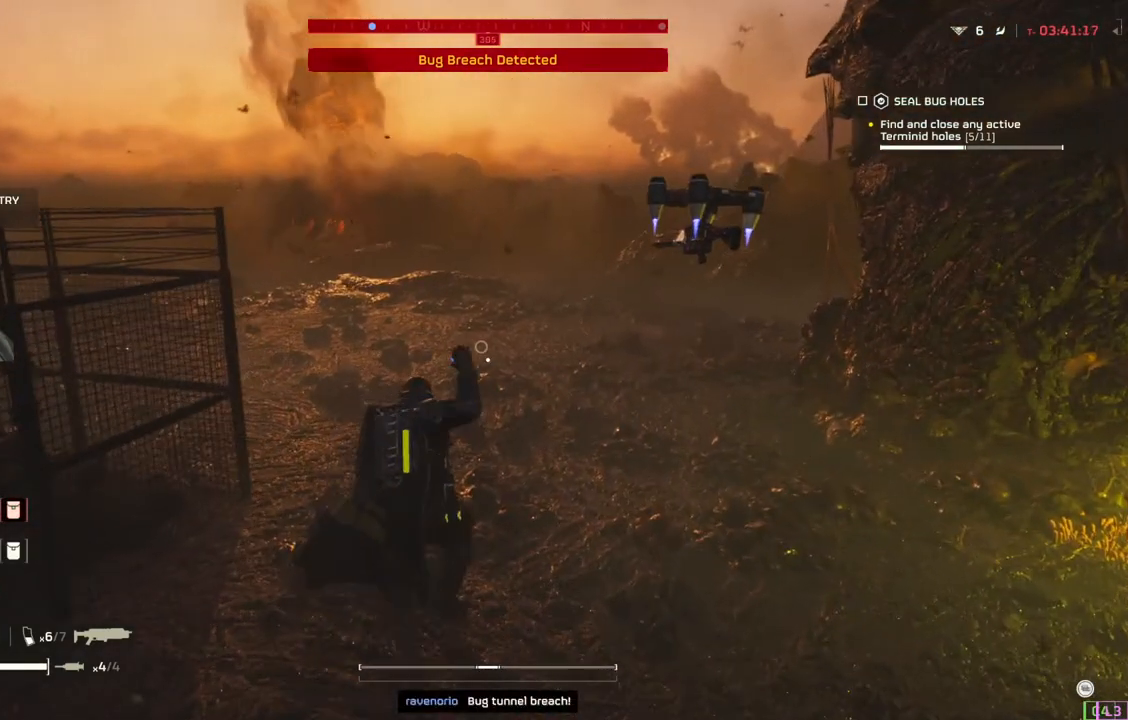
{"buttons": [], "left_stick": "left", "events": [[333, "left_stick", "center"], [400, "left_stick", "down-left"], [450, "left_stick", "left"]]}
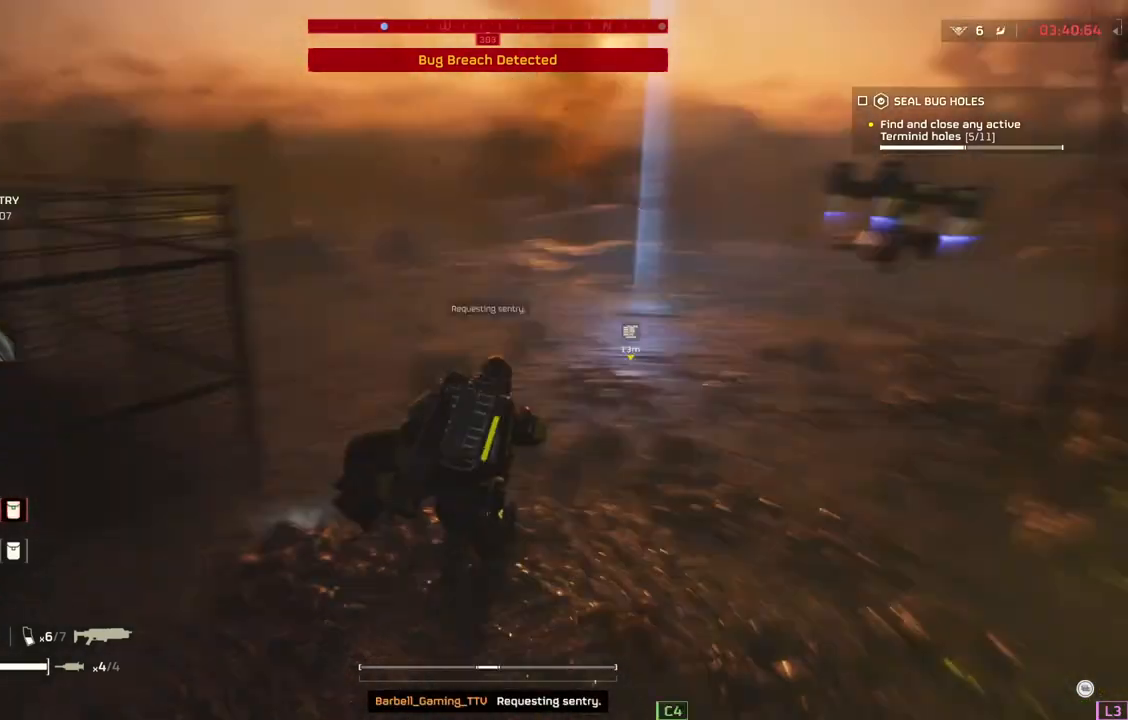
{"buttons": [], "left_stick": "up-left", "events": [[83, "left_stick", "up-left"], [183, "L3", "down"], [300, "L3", "up"]]}
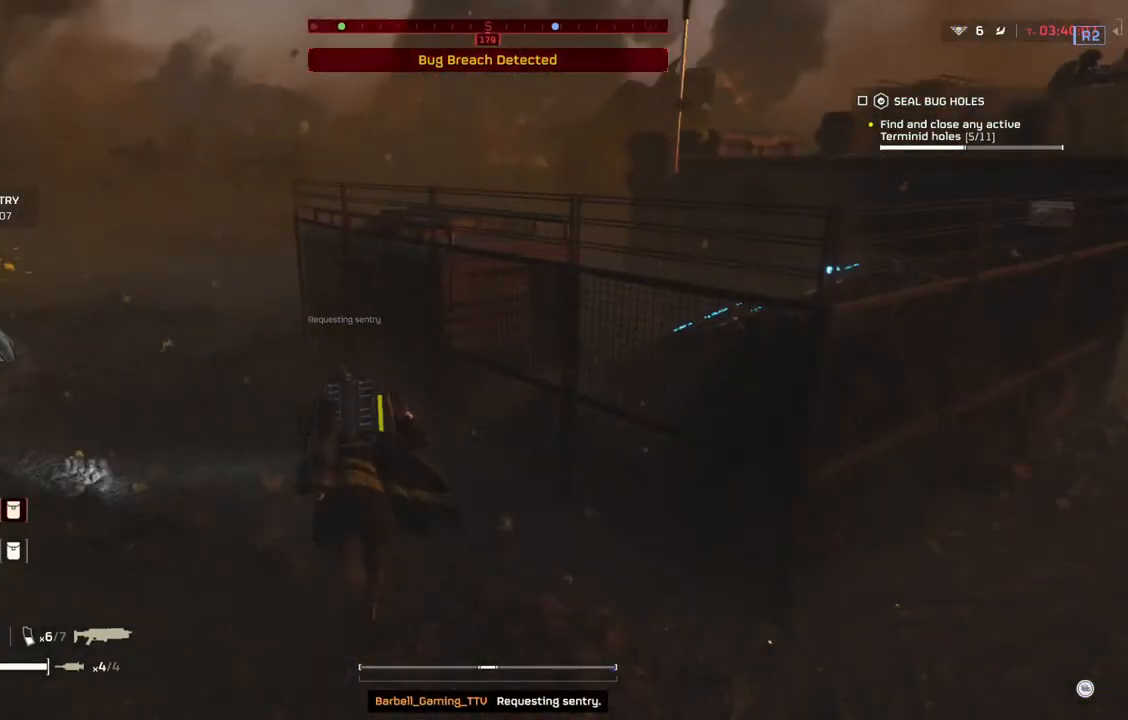
{"buttons": [], "left_stick": "up-left", "events": []}
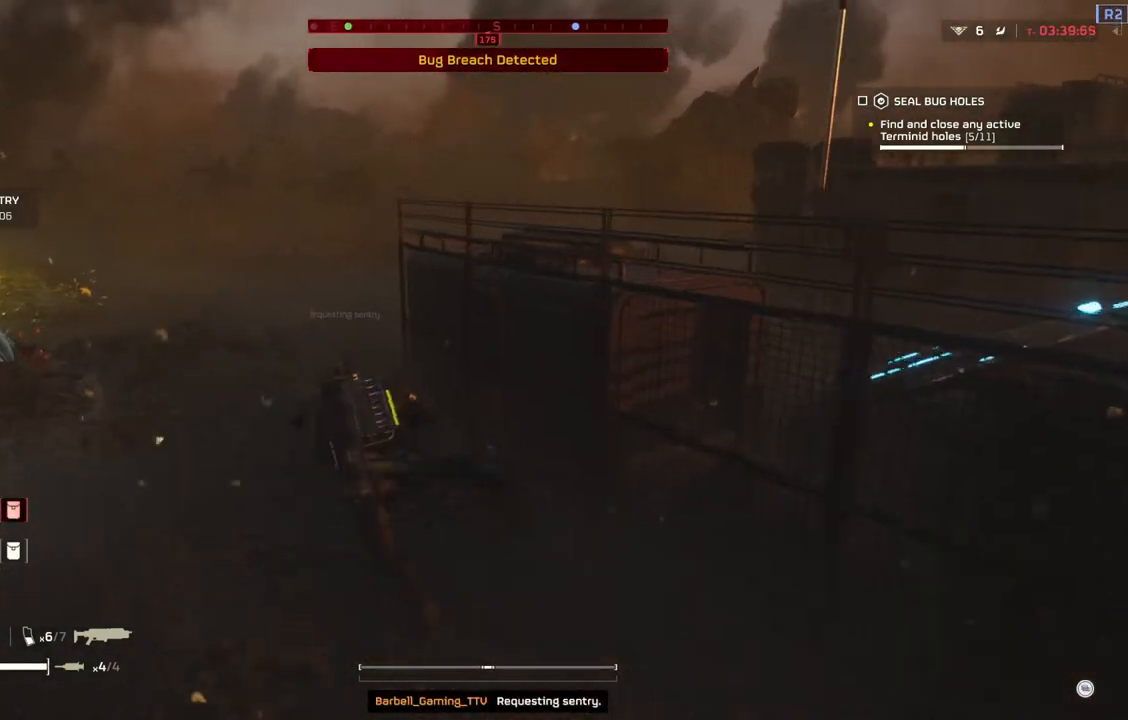
{"buttons": [], "left_stick": "up-left", "events": []}
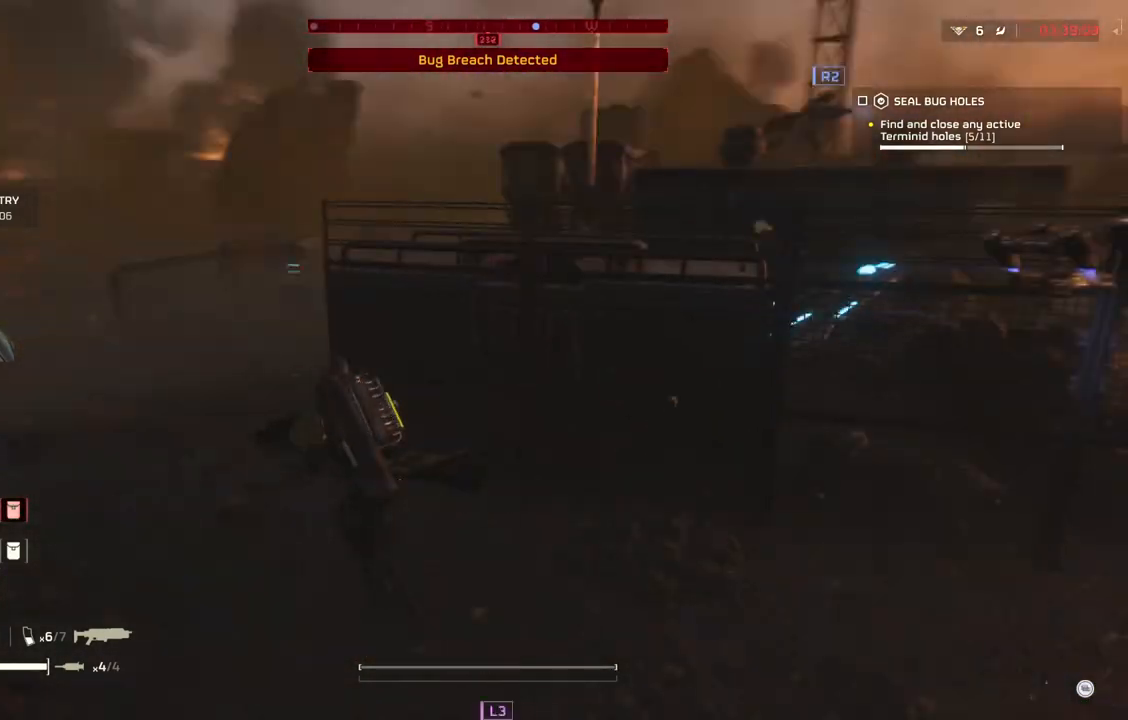
{"buttons": [], "left_stick": "up-left", "events": []}
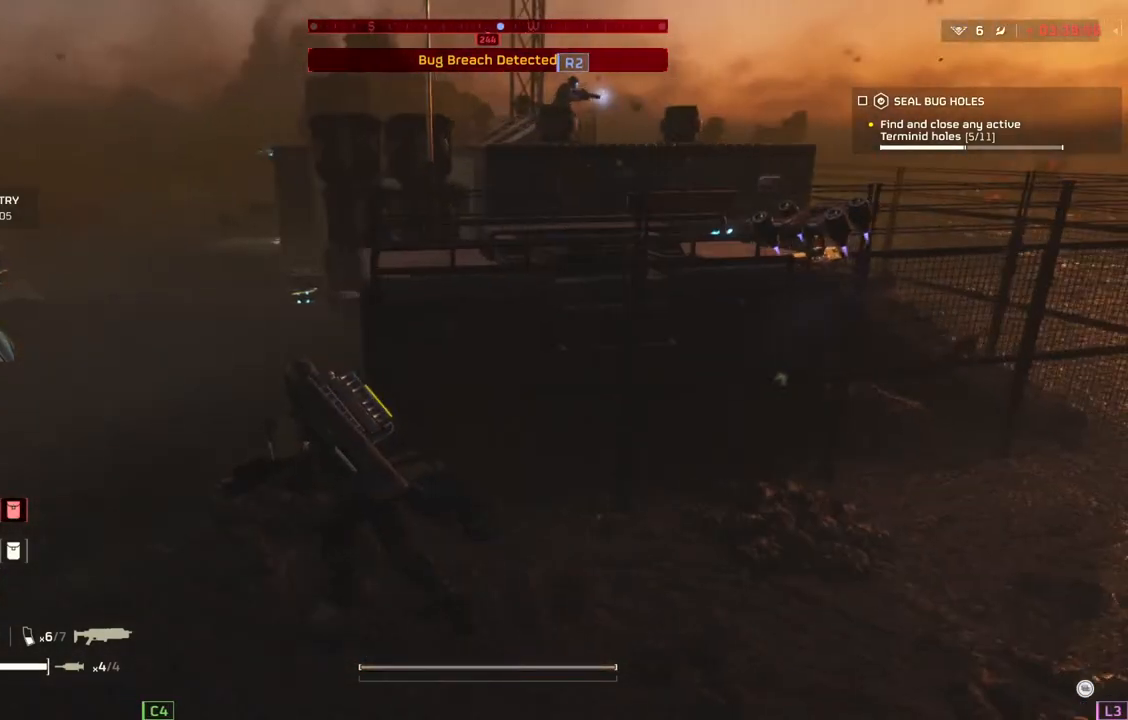
{"buttons": [], "left_stick": "up-left", "events": []}
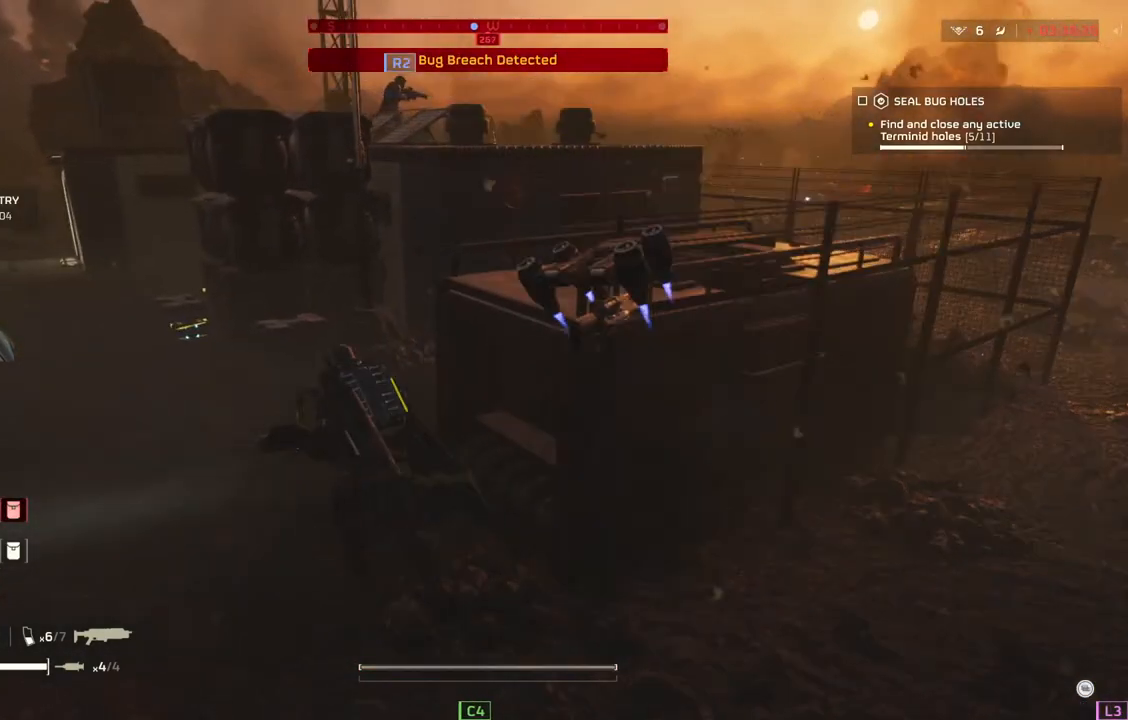
{"buttons": [], "left_stick": "up-left", "events": []}
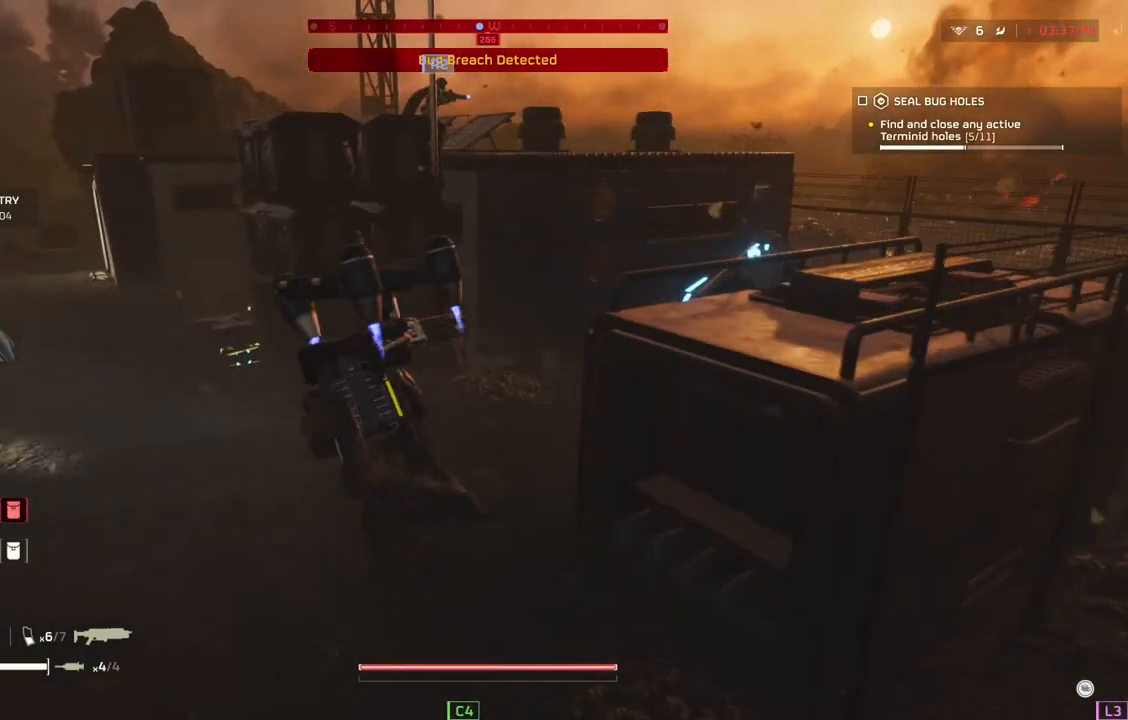
{"buttons": [], "left_stick": "up-left", "events": []}
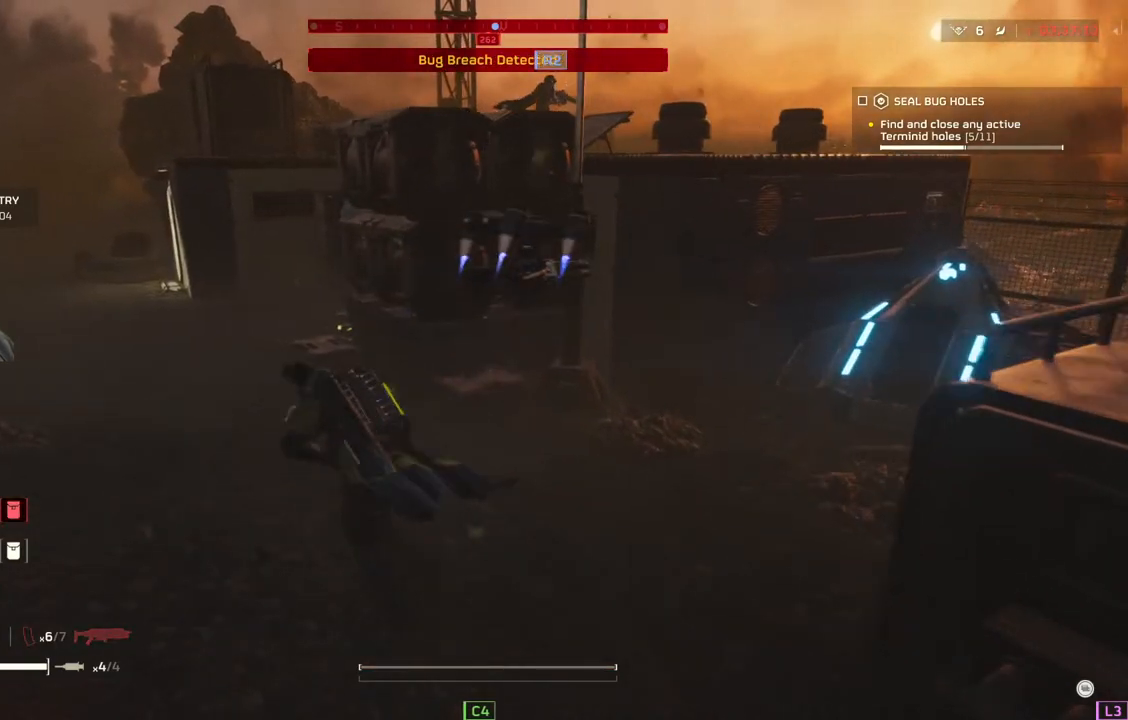
{"buttons": [], "left_stick": "up-left", "events": []}
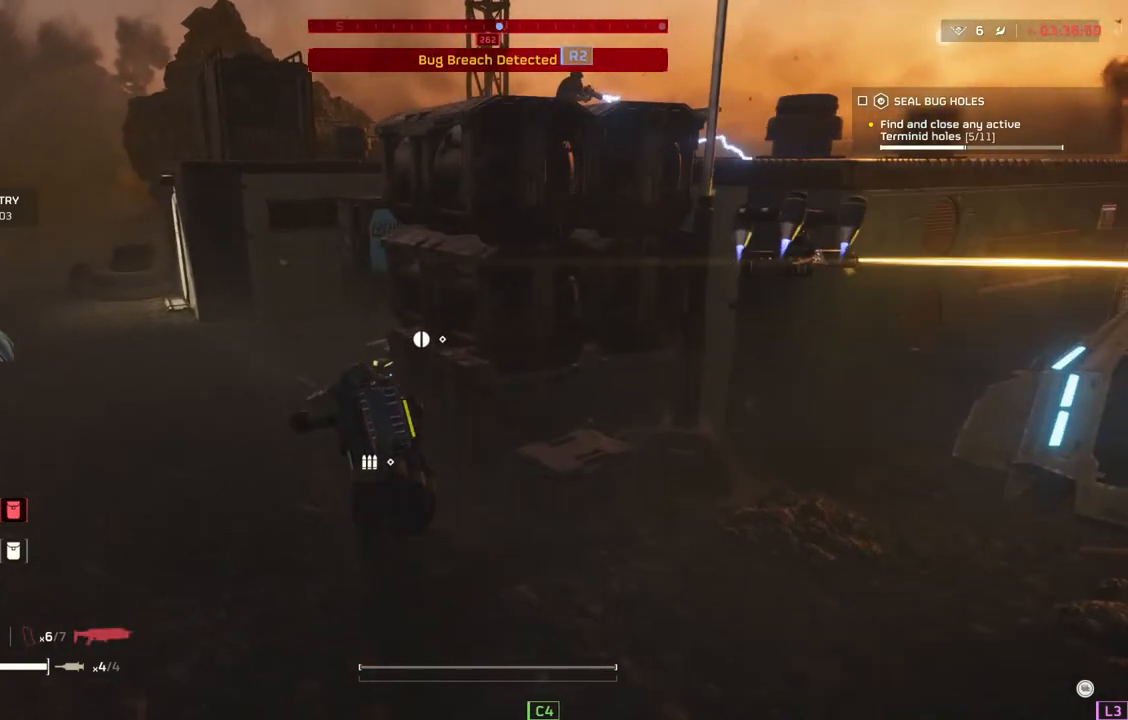
{"buttons": [], "left_stick": "center", "events": [[167, "left_stick", "center"]]}
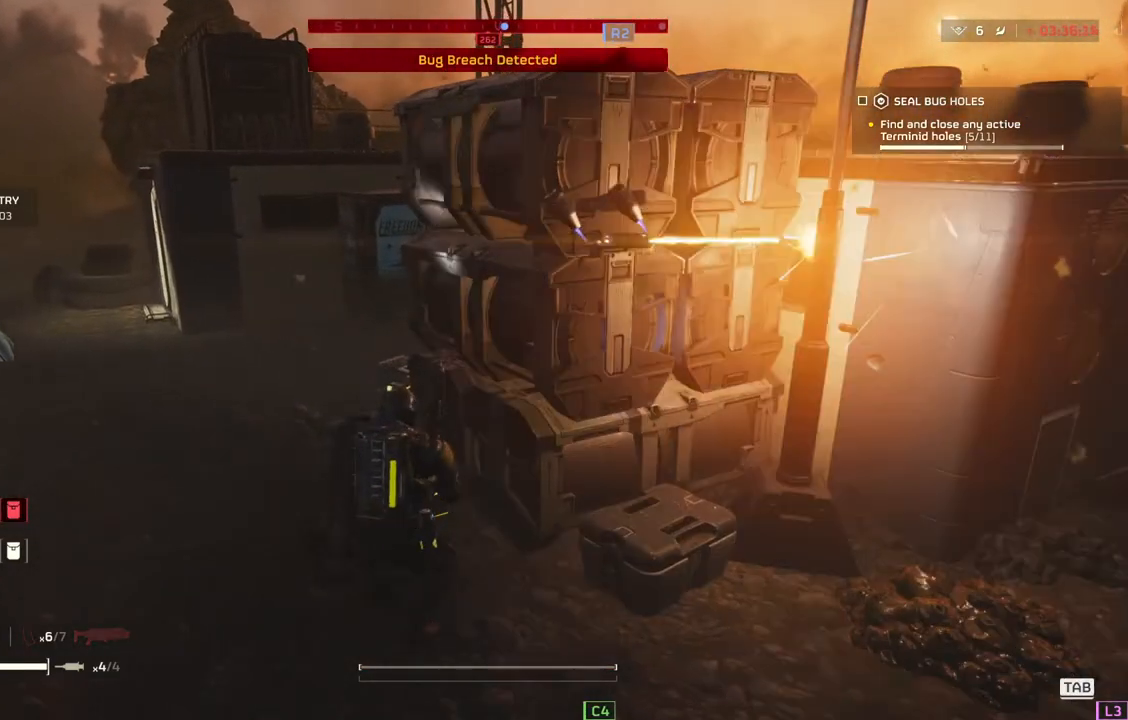
{"buttons": [], "left_stick": "up-left", "events": [[233, "left_stick", "up"], [267, "L3", "down"], [383, "L3", "up"], [483, "left_stick", "up-left"]]}
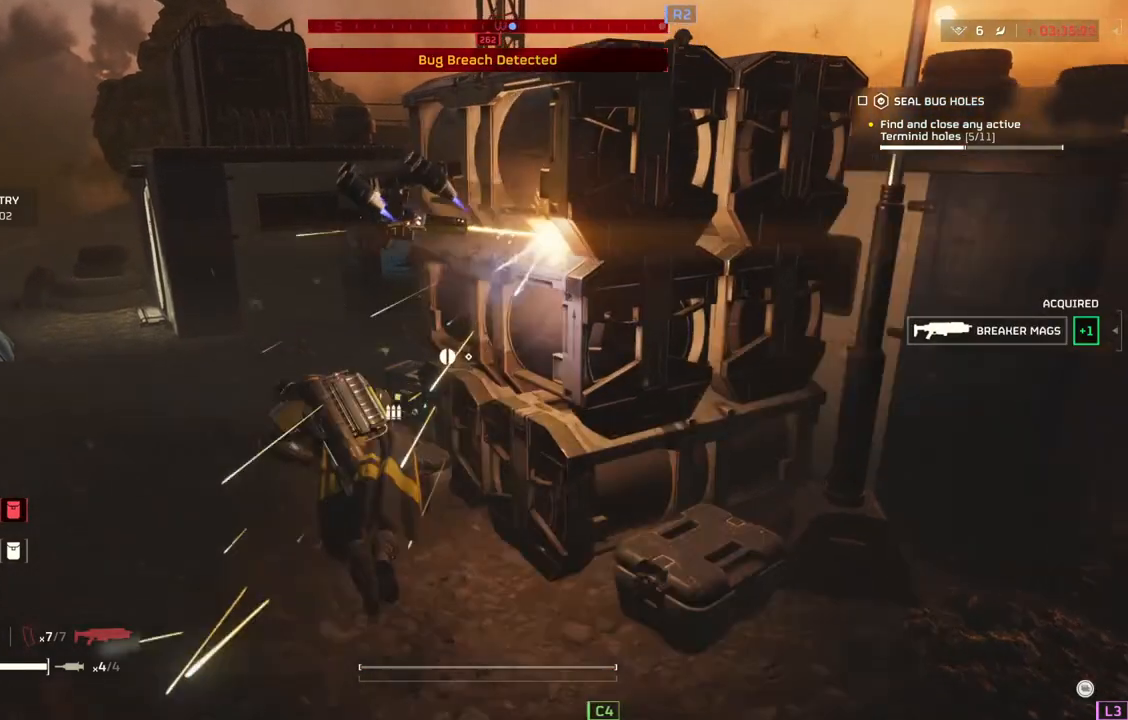
{"buttons": [], "left_stick": "up-left", "events": []}